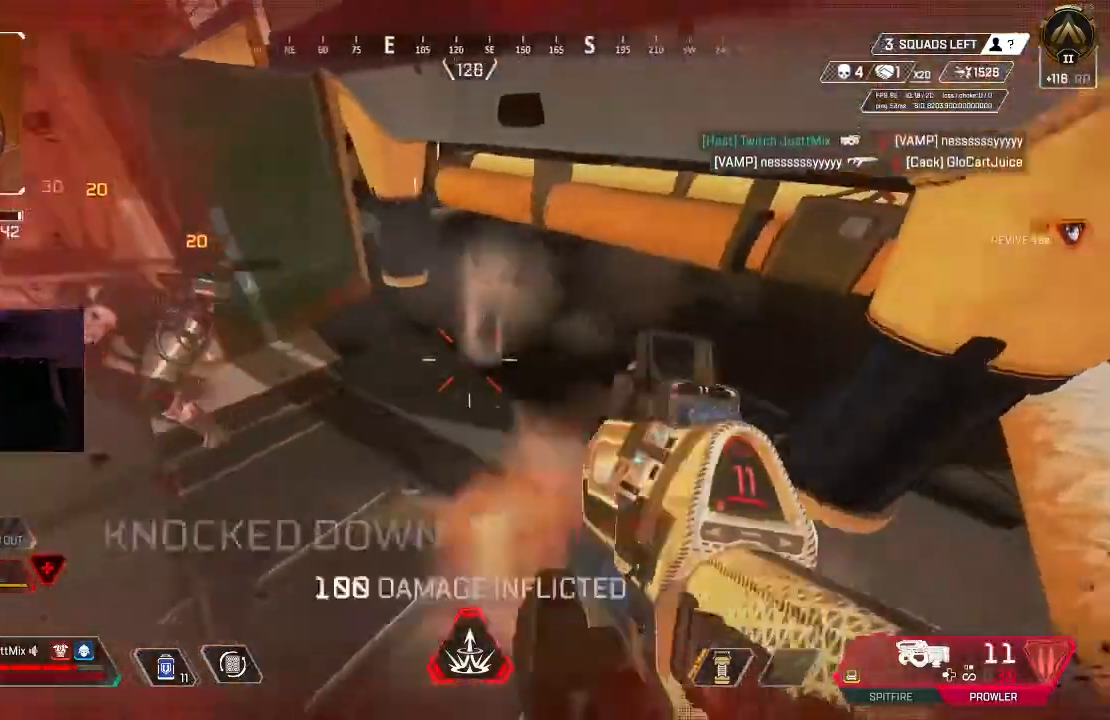
Gameplay with a controller (Xbox layout); each line is a JSON object with the inputs held at the frame after it. "events" lists button and stick changes between this image and that frame as [ms after this image, input, new state], when the widget could be followed in between.
{"buttons": [], "left_stick": "down", "right_stick": "left", "events": [[167, "R3", "up"], [233, "R3", "down"], [317, "R3", "up"], [333, "right_stick", "down"], [350, "left_stick", "up-right"], [400, "X", "down"], [450, "left_stick", "down"], [500, "X", "up"], [500, "right_stick", "left"]]}
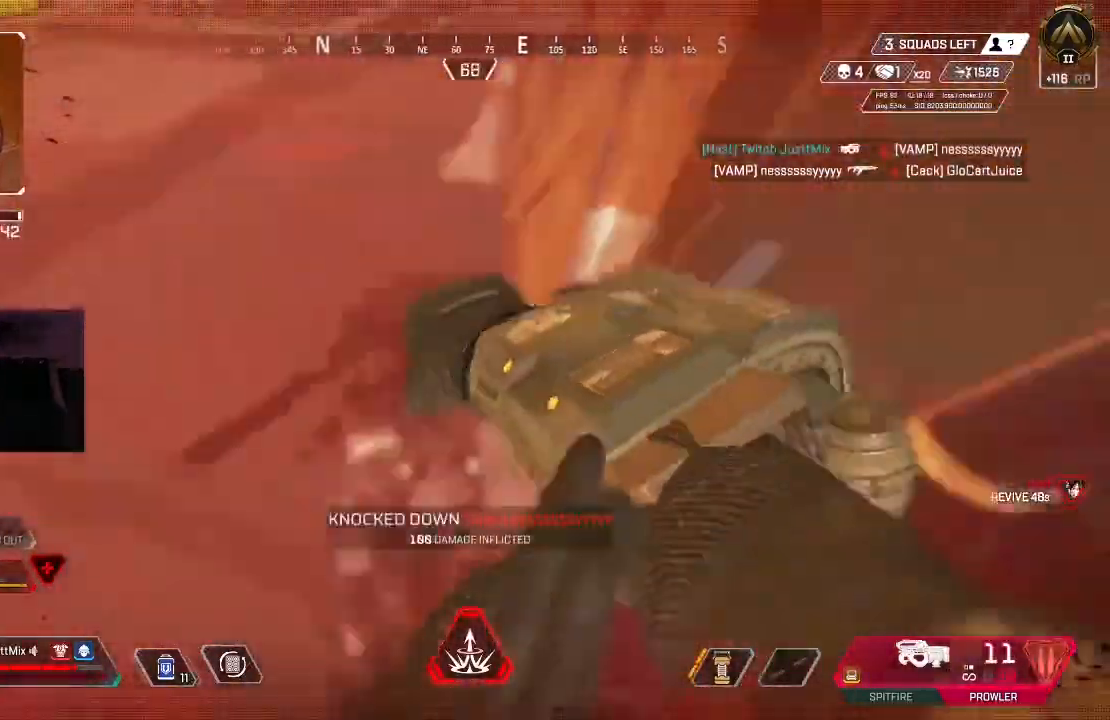
{"buttons": ["B"], "left_stick": "up", "right_stick": "left", "events": [[67, "X", "down"], [83, "left_stick", "down-right"], [117, "B", "down"], [167, "X", "up"], [250, "X", "down"], [267, "B", "up"], [333, "left_stick", "center"], [350, "X", "up"], [417, "X", "down"], [417, "left_stick", "up-left"], [467, "B", "down"], [500, "X", "up"], [500, "left_stick", "up"]]}
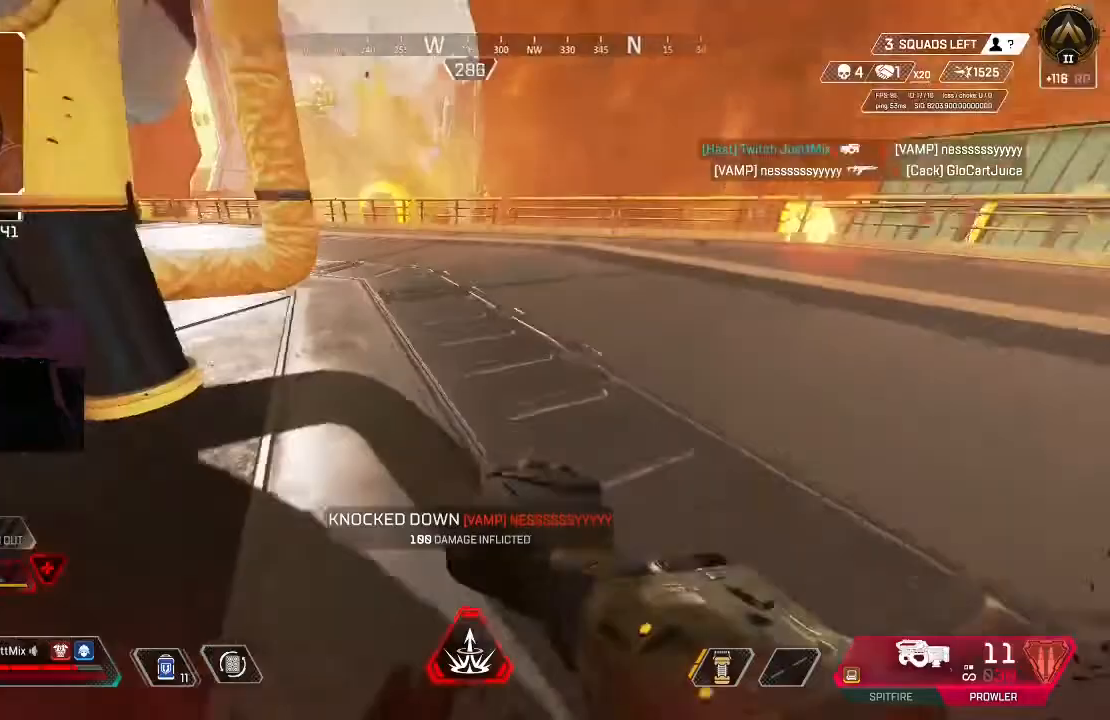
{"buttons": ["L3"], "left_stick": "up-right", "right_stick": "center", "events": [[100, "X", "down"], [117, "B", "up"], [183, "B", "down"], [183, "X", "up"], [217, "L3", "down"], [217, "left_stick", "up-right"], [233, "B", "up"], [250, "X", "down"], [333, "L3", "up"], [333, "X", "up"], [383, "right_stick", "center"], [417, "L3", "down"], [417, "X", "down"], [500, "X", "up"]]}
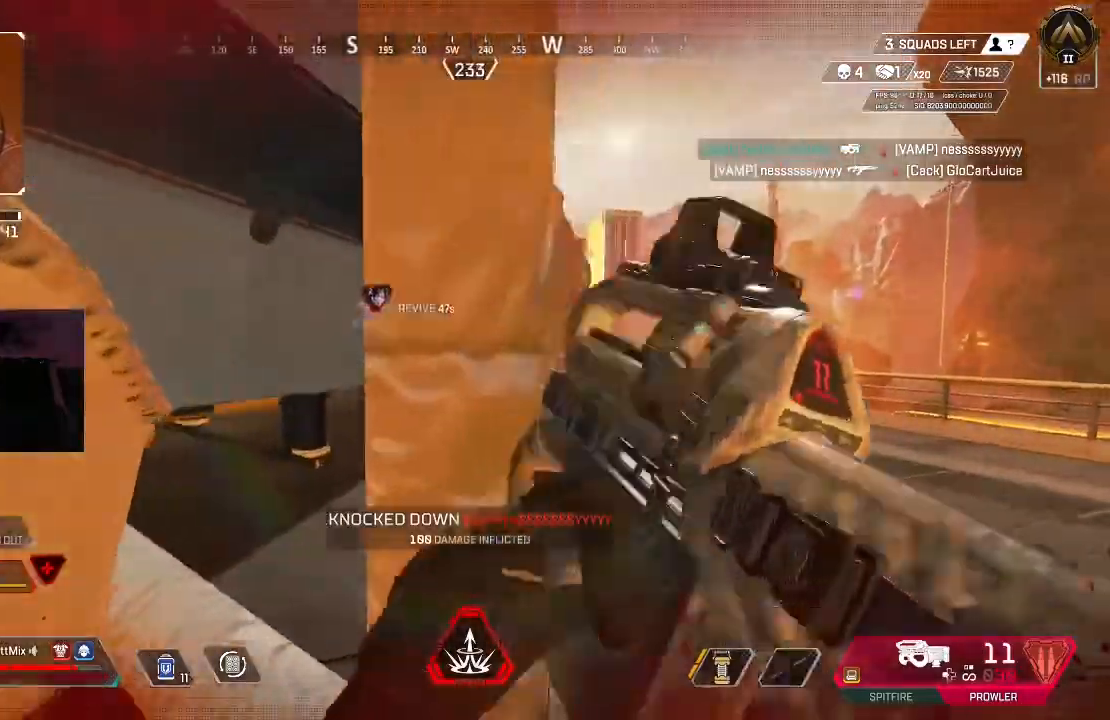
{"buttons": ["B"], "left_stick": "up-right", "right_stick": "left", "events": [[50, "L3", "up"], [83, "X", "down"], [200, "B", "down"], [200, "X", "up"], [300, "B", "up"], [350, "B", "down"], [417, "right_stick", "left"]]}
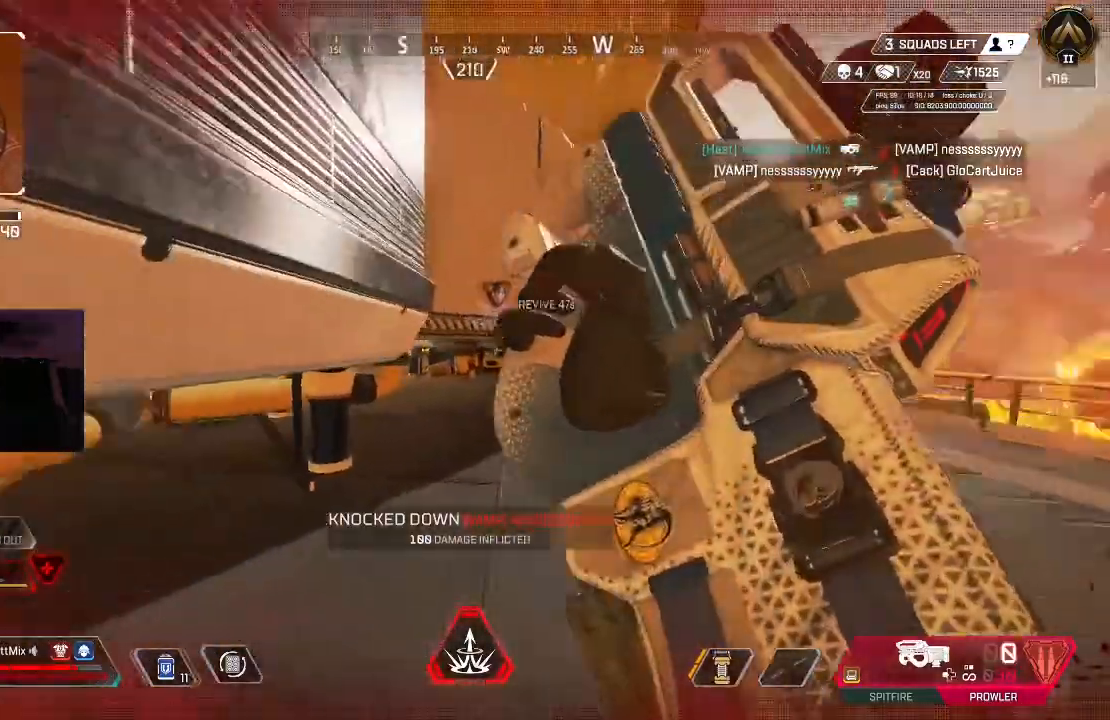
{"buttons": [], "left_stick": "up-left", "right_stick": "center", "events": [[33, "B", "up"], [217, "left_stick", "up-left"], [367, "right_stick", "center"]]}
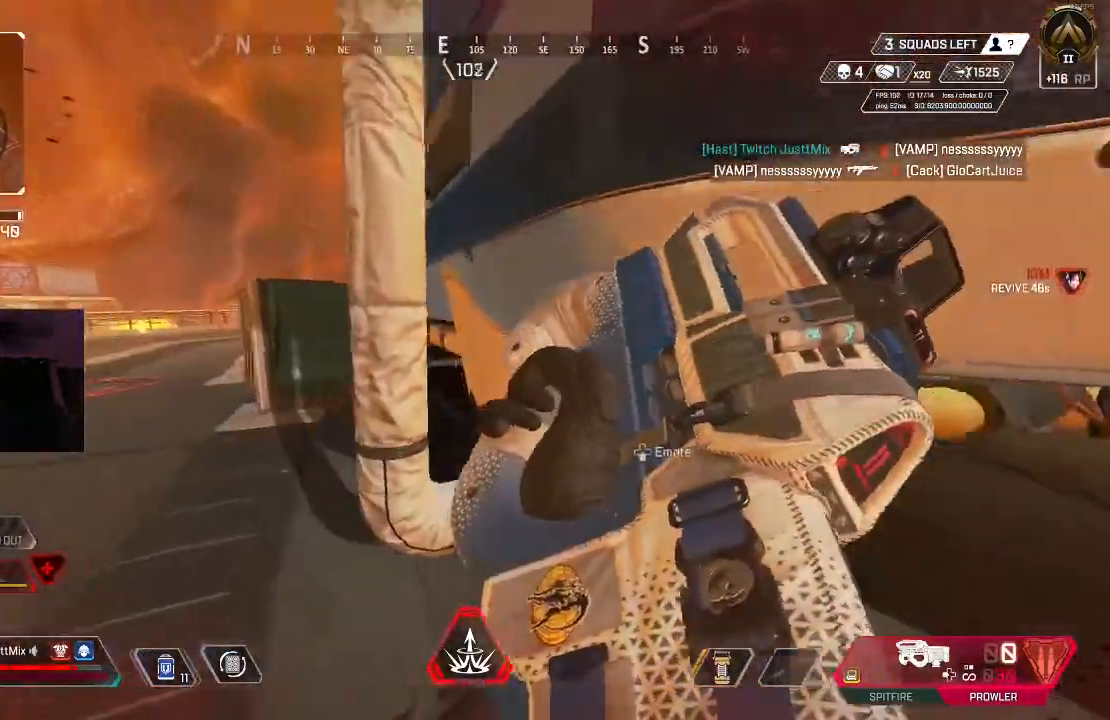
{"buttons": ["L3"], "left_stick": "up", "right_stick": "center", "events": [[100, "right_stick", "left"], [233, "L3", "down"], [250, "right_stick", "center"], [333, "L3", "up"], [383, "left_stick", "up"], [383, "right_stick", "left"], [400, "L3", "down"], [467, "right_stick", "center"]]}
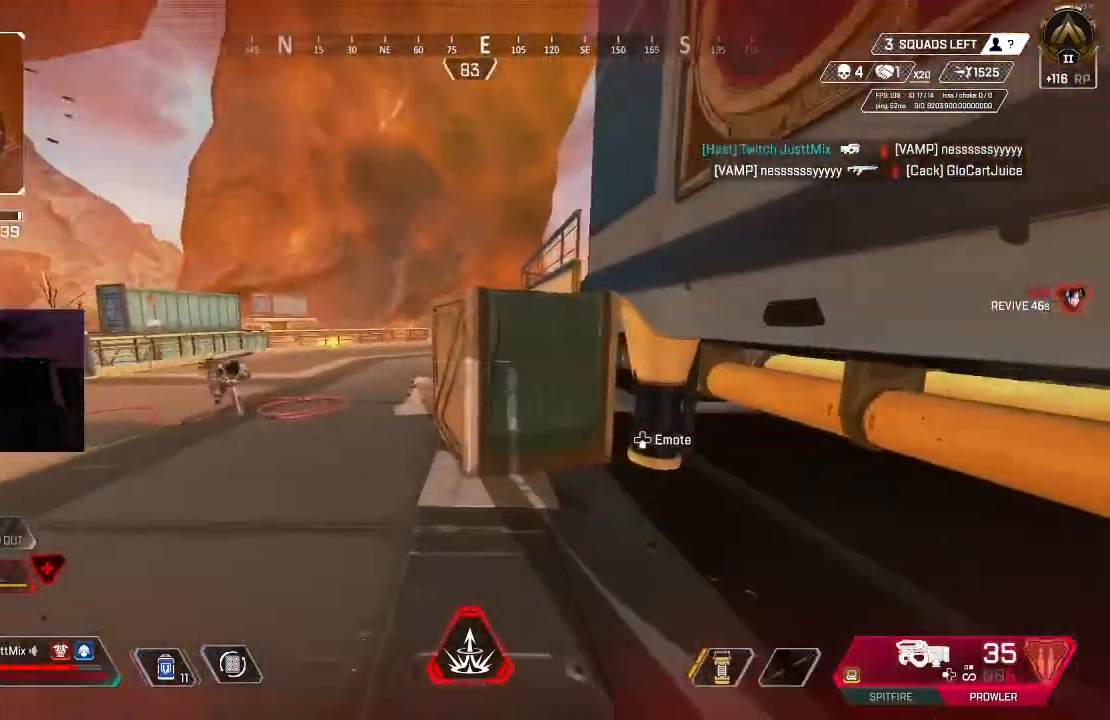
{"buttons": [], "left_stick": "up", "right_stick": "center", "events": [[17, "L3", "up"], [200, "A", "down"], [300, "A", "up"], [400, "A", "down"], [483, "A", "up"]]}
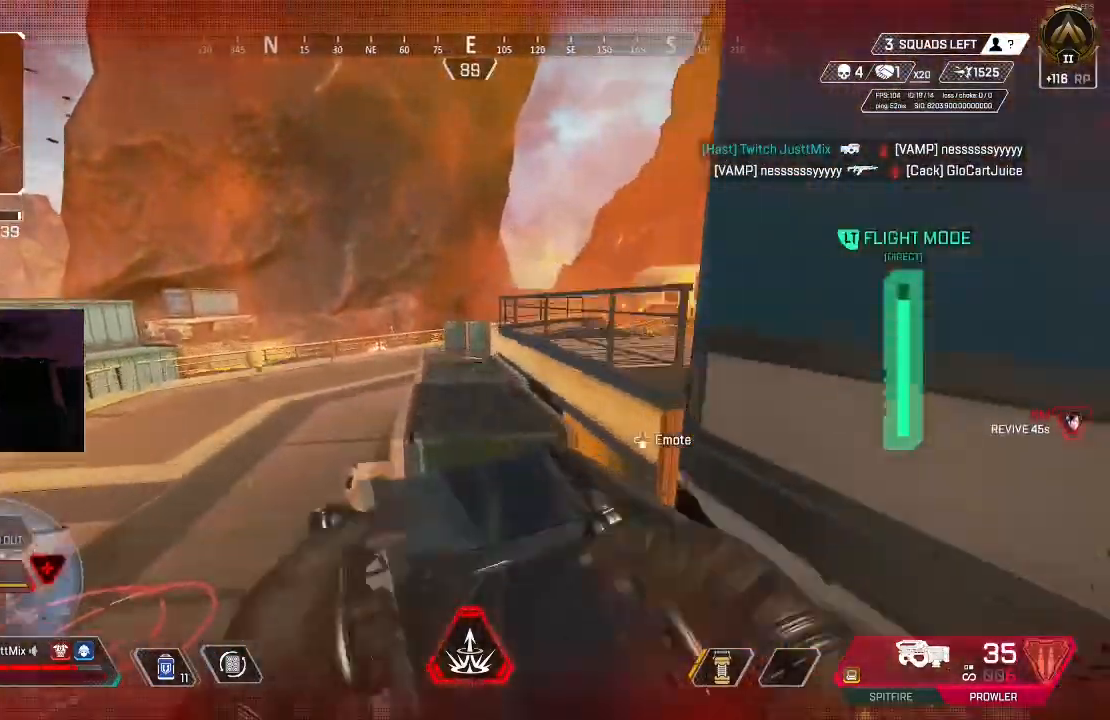
{"buttons": [], "left_stick": "right", "right_stick": "right", "events": [[67, "right_stick", "right"], [267, "left_stick", "right"], [267, "right_stick", "center"], [400, "A", "down"], [417, "right_stick", "right"], [500, "A", "up"]]}
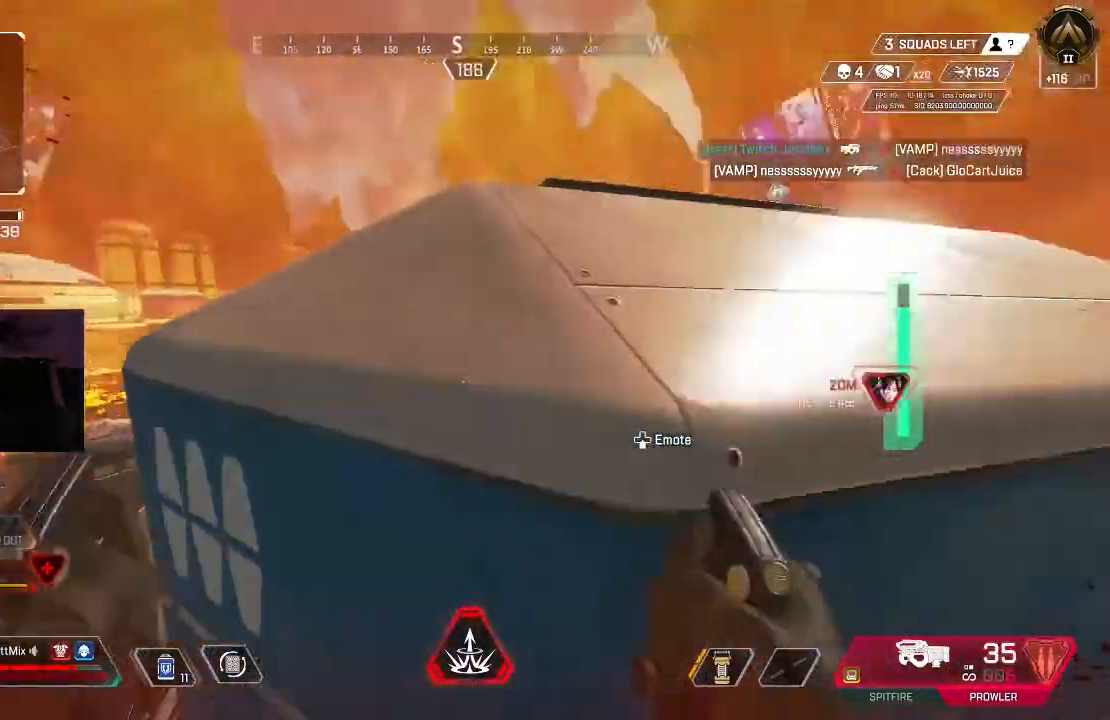
{"buttons": ["L3"], "left_stick": "up", "right_stick": "center", "events": [[67, "right_stick", "center"], [167, "left_stick", "up-right"], [267, "L3", "down"], [267, "left_stick", "up"], [267, "right_stick", "right"], [333, "right_stick", "center"], [400, "L3", "up"], [483, "L3", "down"]]}
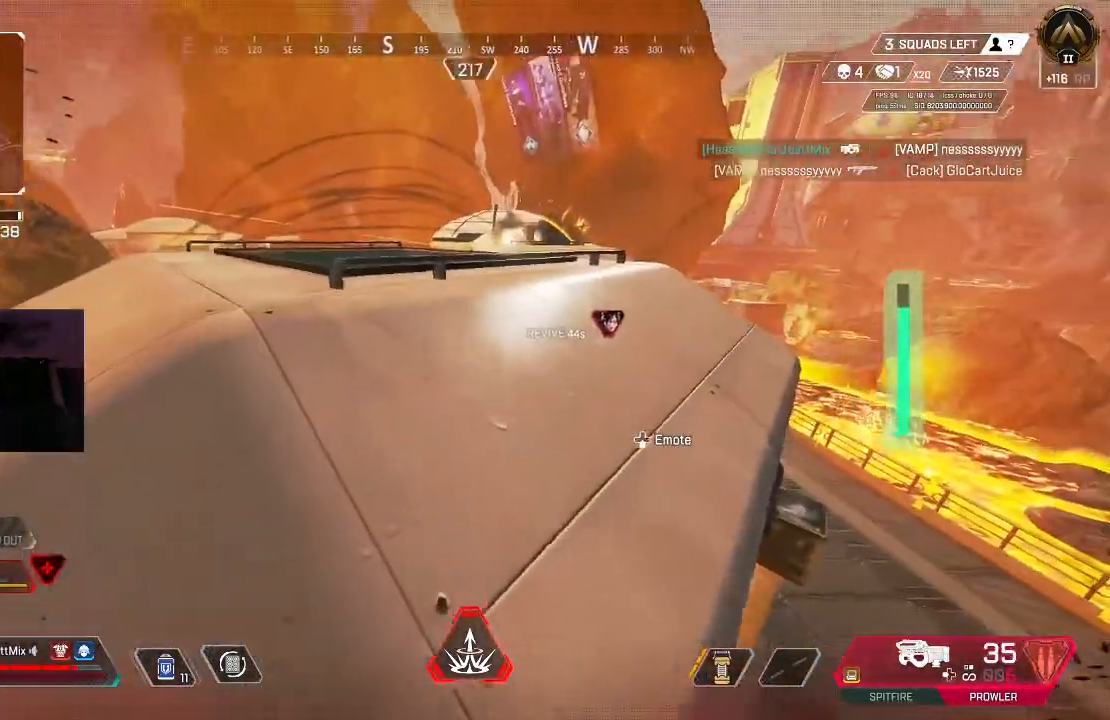
{"buttons": ["B"], "left_stick": "right", "right_stick": "left", "events": [[83, "L3", "up"], [150, "L3", "down"], [250, "L3", "up"], [350, "left_stick", "up-right"], [433, "right_stick", "left"], [483, "B", "down"], [483, "left_stick", "right"]]}
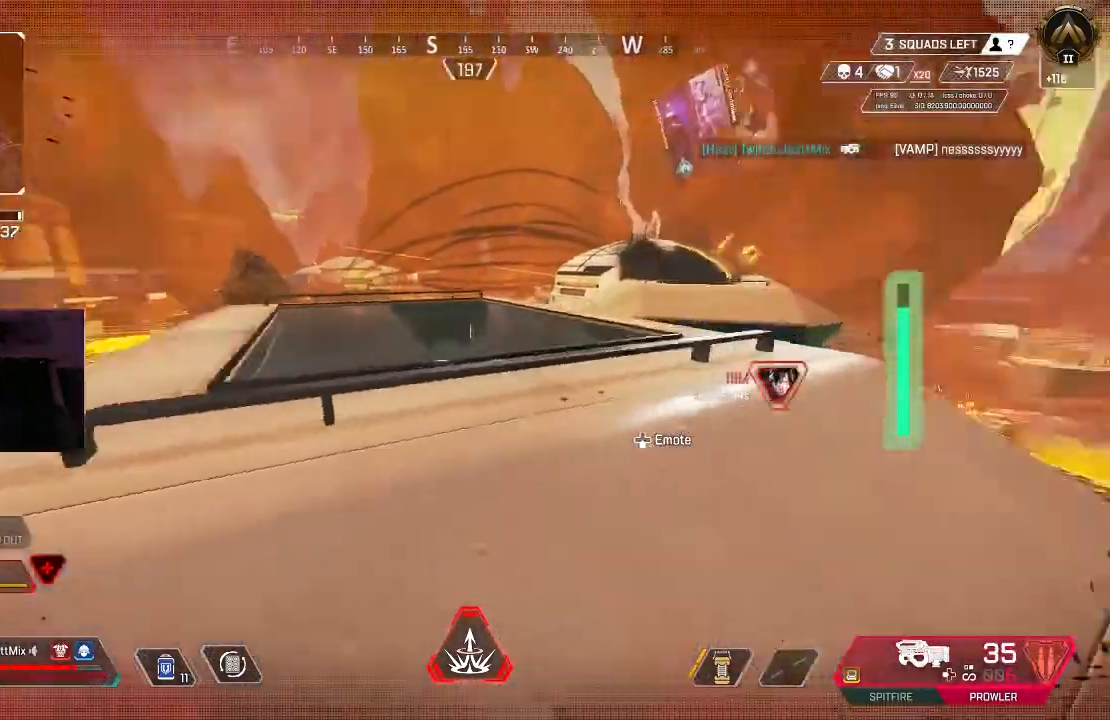
{"buttons": [], "left_stick": "right", "right_stick": "center", "events": [[83, "B", "up"], [133, "Y", "down"], [150, "right_stick", "center"], [183, "Y", "up"], [333, "left_stick", "center"], [383, "left_stick", "up-right"], [450, "left_stick", "right"], [450, "right_stick", "left"], [500, "right_stick", "center"]]}
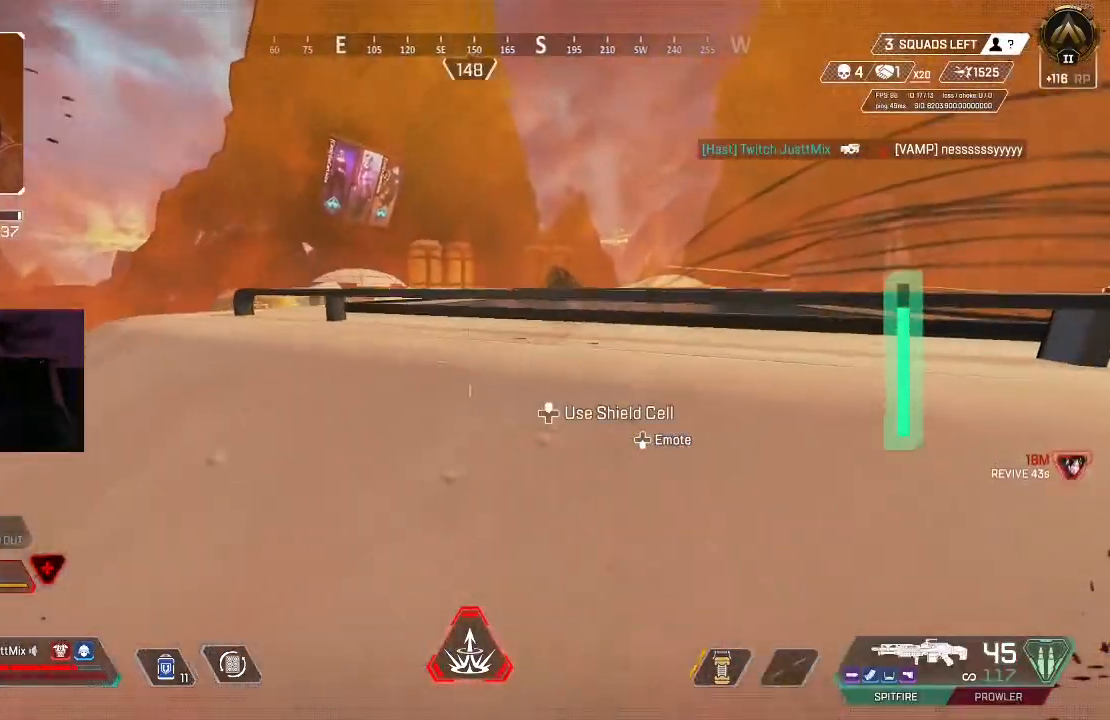
{"buttons": [], "left_stick": "left", "right_stick": "center", "events": [[33, "left_stick", "center"], [117, "left_stick", "up"], [183, "B", "down"], [317, "B", "up"], [483, "left_stick", "left"]]}
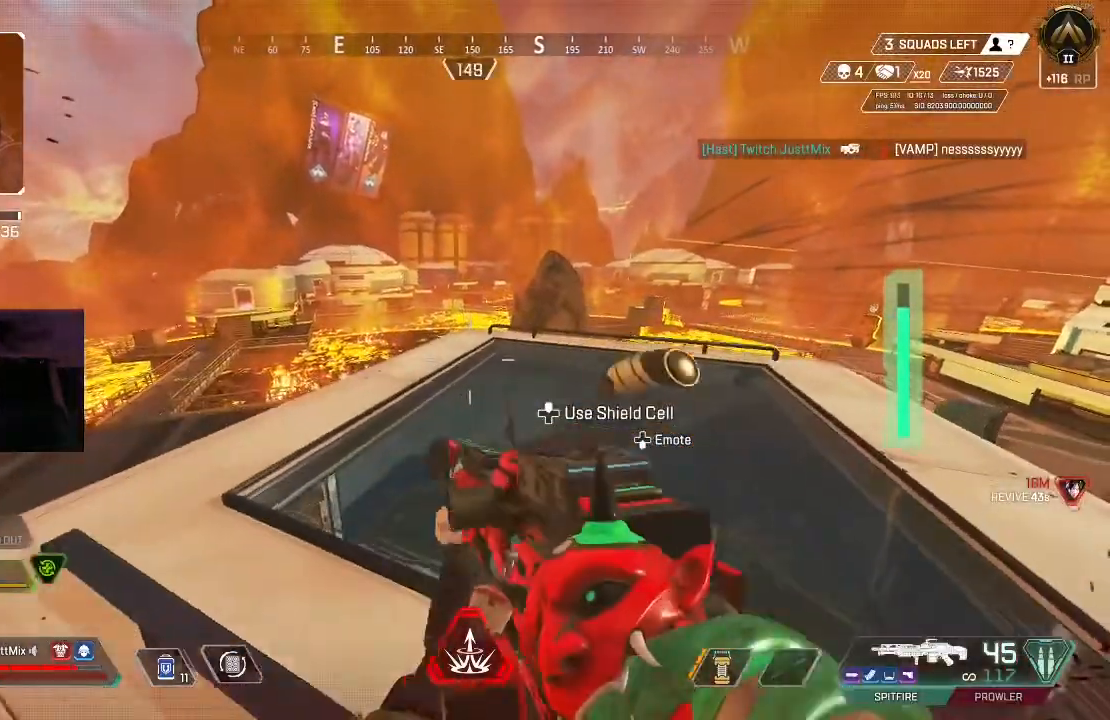
{"buttons": ["B"], "left_stick": "right", "right_stick": "right", "events": [[100, "left_stick", "center"], [117, "right_stick", "right"], [183, "B", "down"], [200, "left_stick", "up-right"], [233, "right_stick", "center"], [250, "left_stick", "right"], [333, "B", "up"], [400, "right_stick", "right"], [433, "left_stick", "center"], [500, "B", "down"], [500, "left_stick", "right"]]}
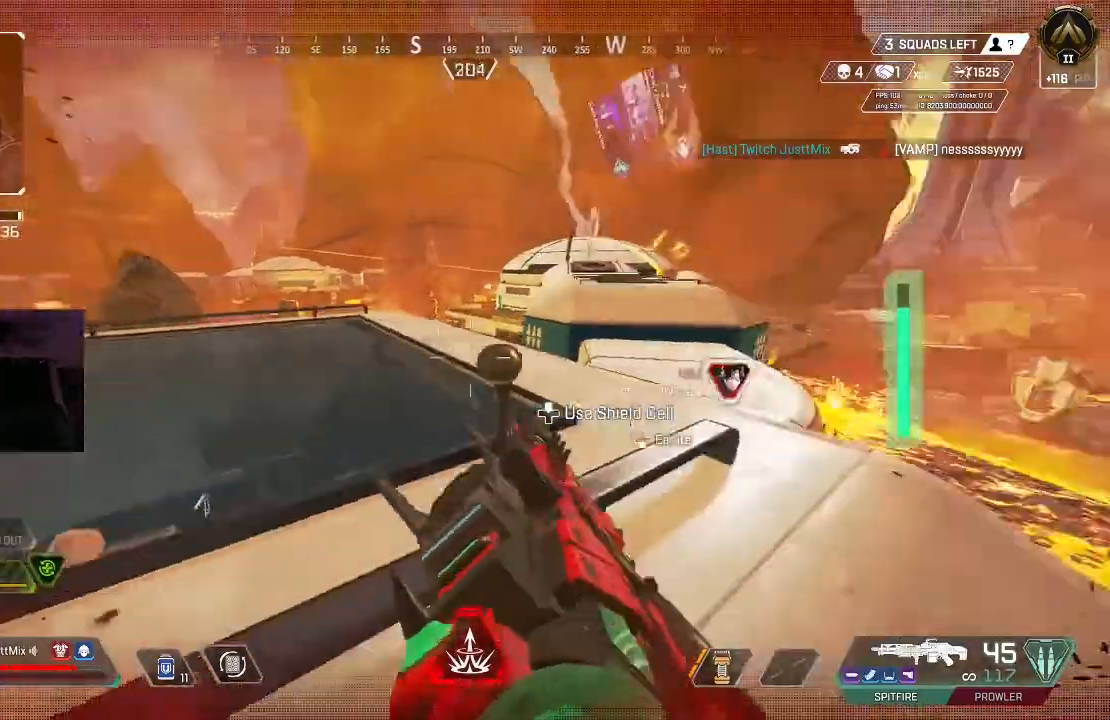
{"buttons": ["Y"], "left_stick": "up-right", "right_stick": "center", "events": [[50, "right_stick", "center"], [117, "B", "up"], [200, "right_stick", "down"], [233, "left_stick", "up-right"], [250, "B", "down"], [250, "right_stick", "down-right"], [383, "B", "up"], [383, "right_stick", "center"], [467, "Y", "down"]]}
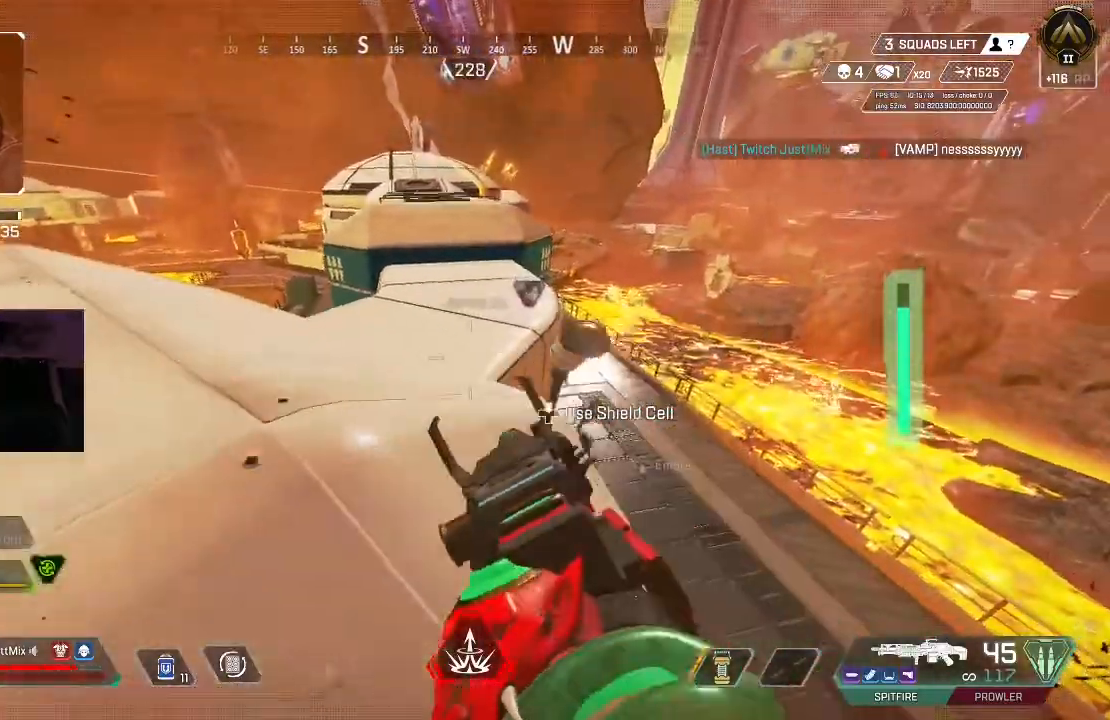
{"buttons": ["B"], "left_stick": "left", "right_stick": "center", "events": [[50, "right_stick", "down-right"], [67, "Y", "up"], [83, "left_stick", "up"], [150, "L3", "down"], [250, "L3", "up"], [350, "left_stick", "left"], [383, "right_stick", "center"], [417, "B", "down"]]}
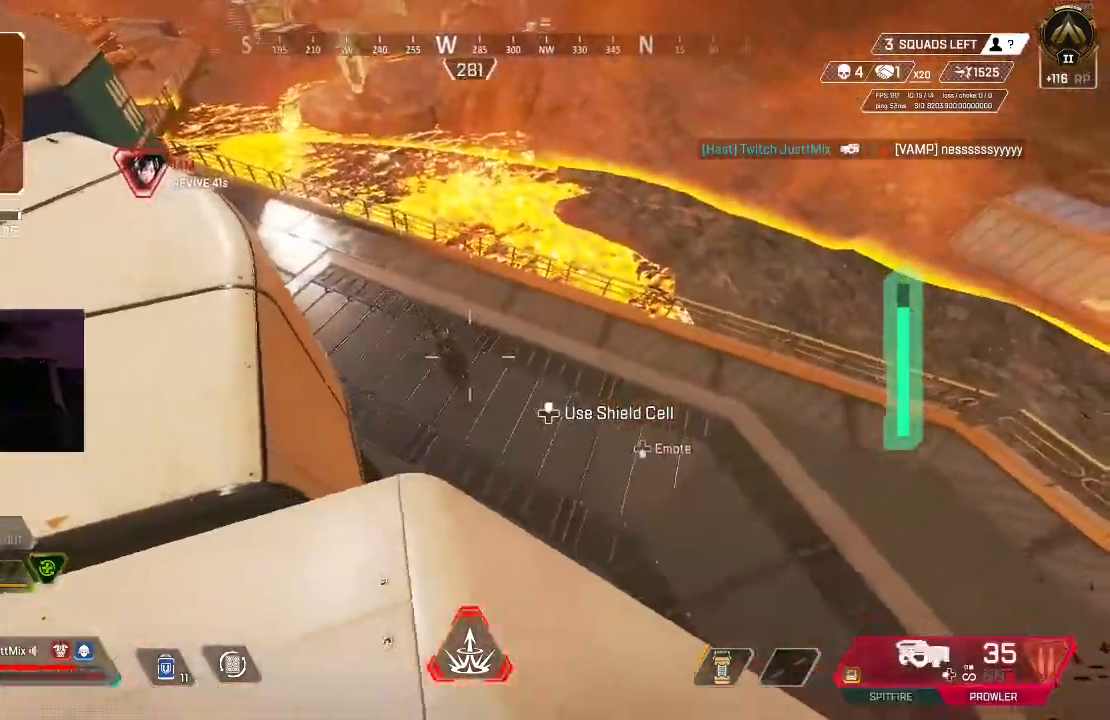
{"buttons": ["L2", "R2"], "left_stick": "right", "right_stick": "down", "events": [[33, "B", "up"], [100, "L2", "down"], [183, "right_stick", "right"], [217, "left_stick", "right"], [283, "B", "down"], [333, "R2", "down"], [400, "B", "up"], [417, "right_stick", "center"], [500, "right_stick", "down"]]}
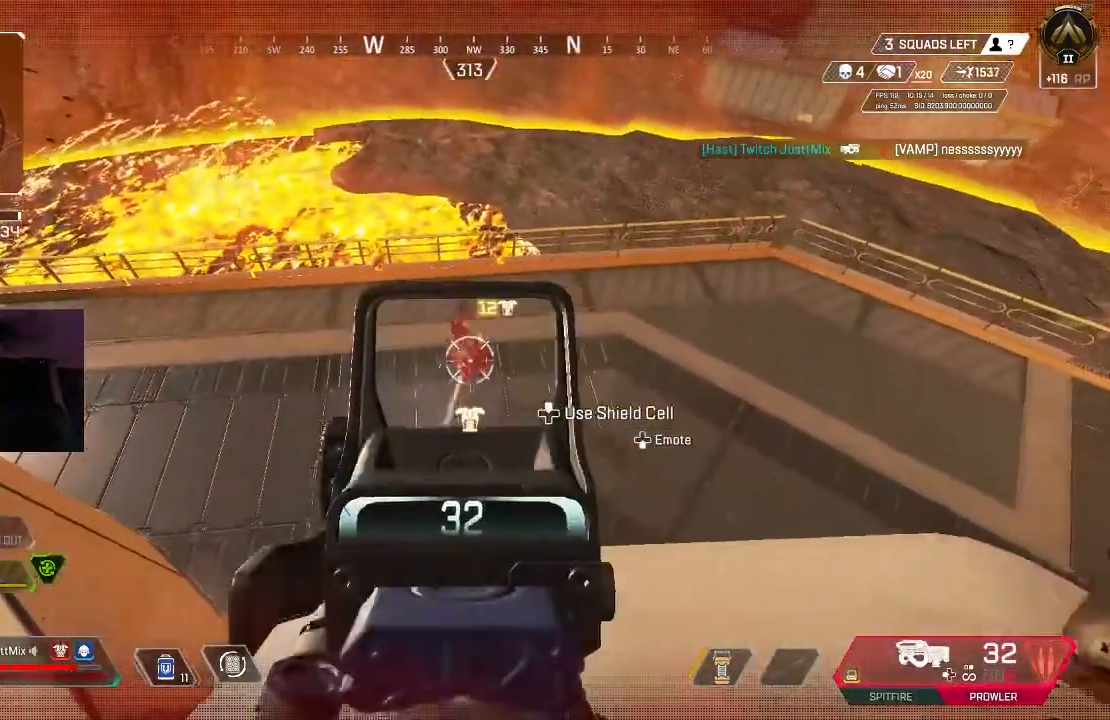
{"buttons": ["L2", "R2"], "left_stick": "right", "right_stick": "down-right", "events": [[100, "right_stick", "right"], [183, "right_stick", "up"], [283, "right_stick", "center"], [333, "right_stick", "right"], [400, "right_stick", "down-right"]]}
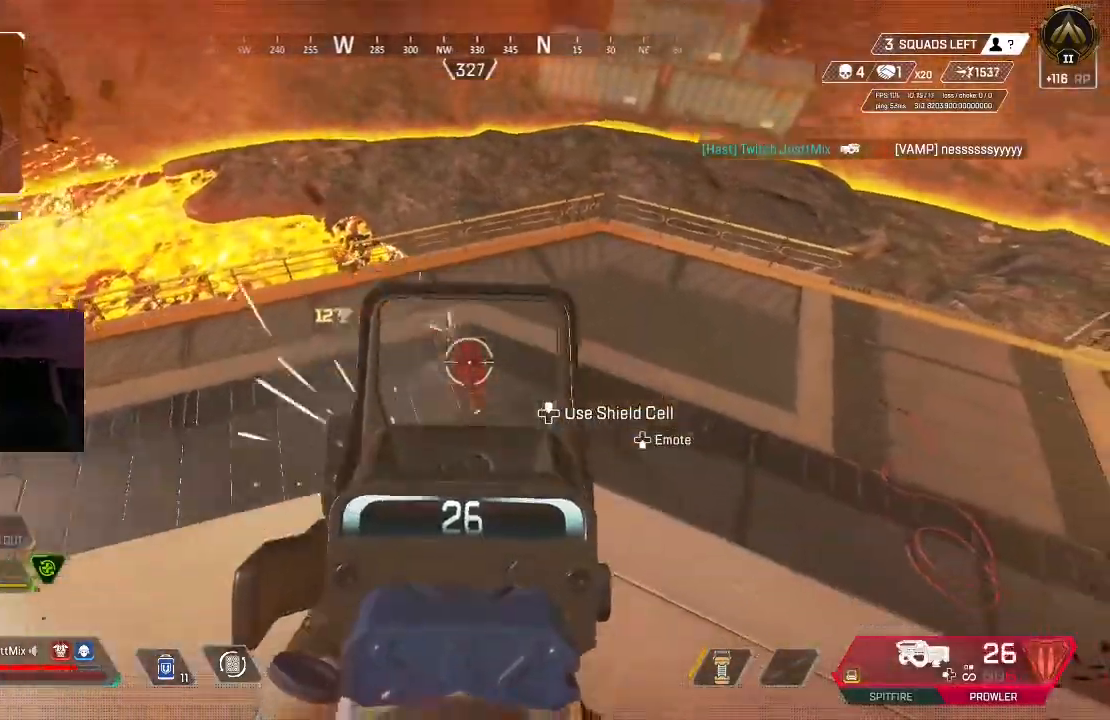
{"buttons": ["B", "L2", "R2"], "left_stick": "right", "right_stick": "up-left", "events": [[150, "right_stick", "center"], [200, "B", "down"], [233, "right_stick", "left"], [333, "B", "up"], [433, "B", "down"], [433, "right_stick", "up"], [483, "right_stick", "up-left"]]}
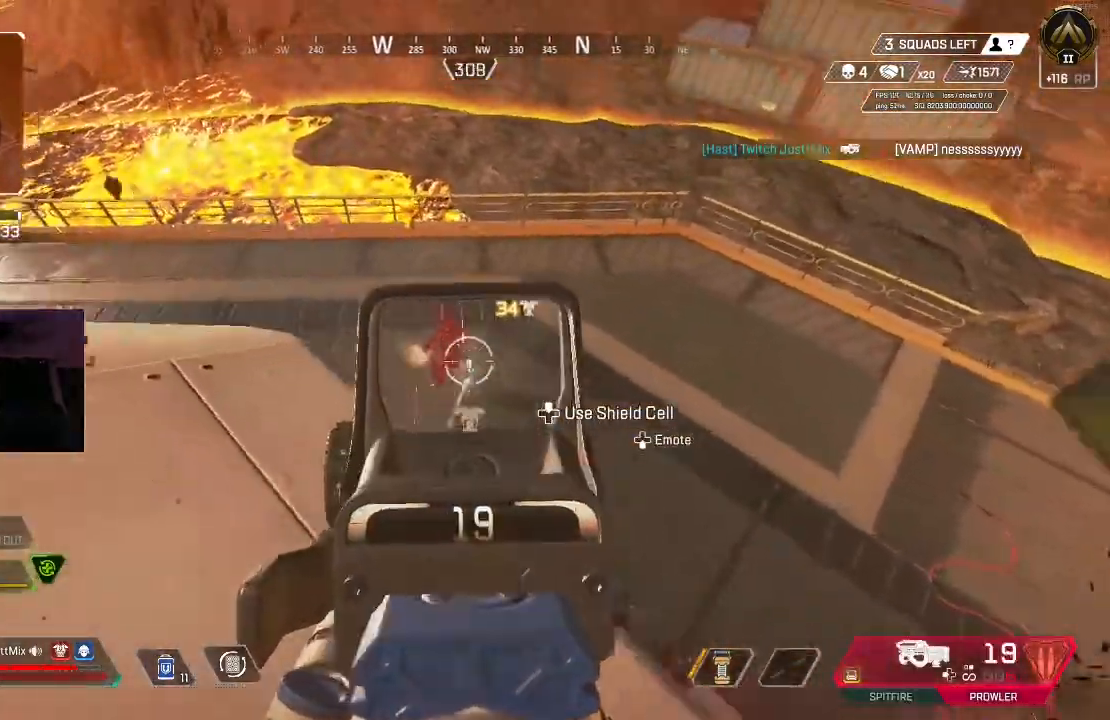
{"buttons": ["L2", "R2"], "left_stick": "up", "right_stick": "left", "events": [[33, "B", "up"], [67, "left_stick", "left"], [117, "right_stick", "down-left"], [217, "right_stick", "center"], [283, "left_stick", "right"], [300, "right_stick", "left"], [367, "right_stick", "center"], [450, "left_stick", "up"], [450, "right_stick", "left"]]}
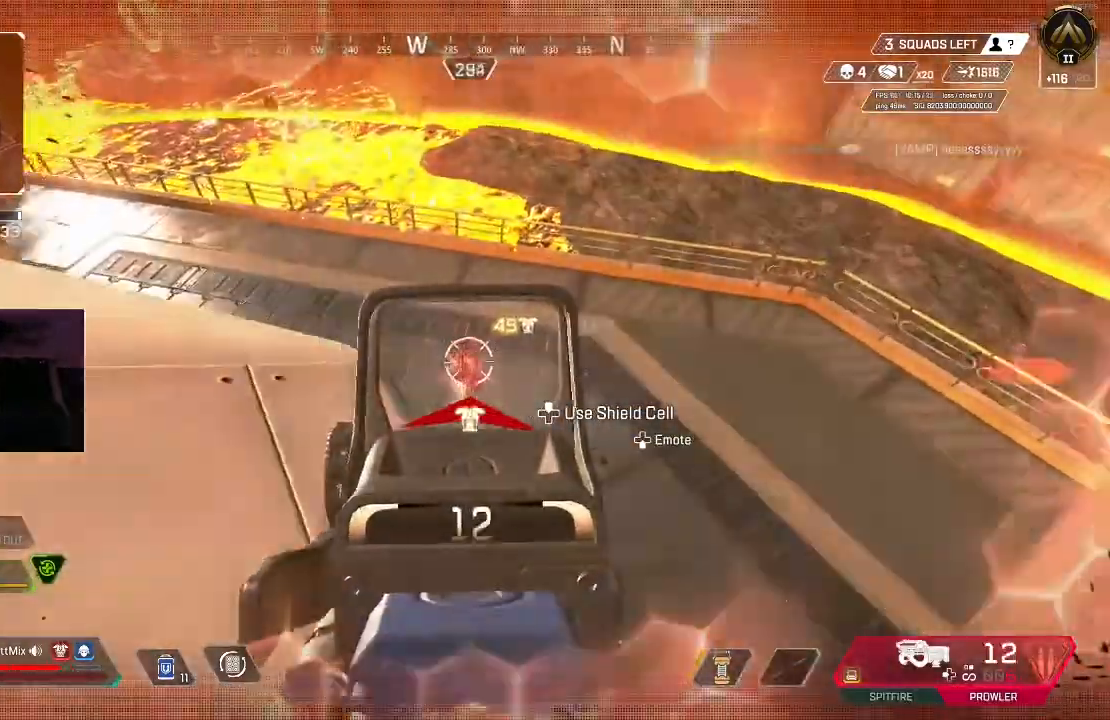
{"buttons": ["B", "L2"], "left_stick": "down-left", "right_stick": "left", "events": [[117, "left_stick", "left"], [167, "right_stick", "down"], [233, "left_stick", "down"], [383, "Y", "down"], [417, "B", "down"], [450, "R2", "up"], [450, "left_stick", "down-left"], [450, "right_stick", "left"], [483, "Y", "up"]]}
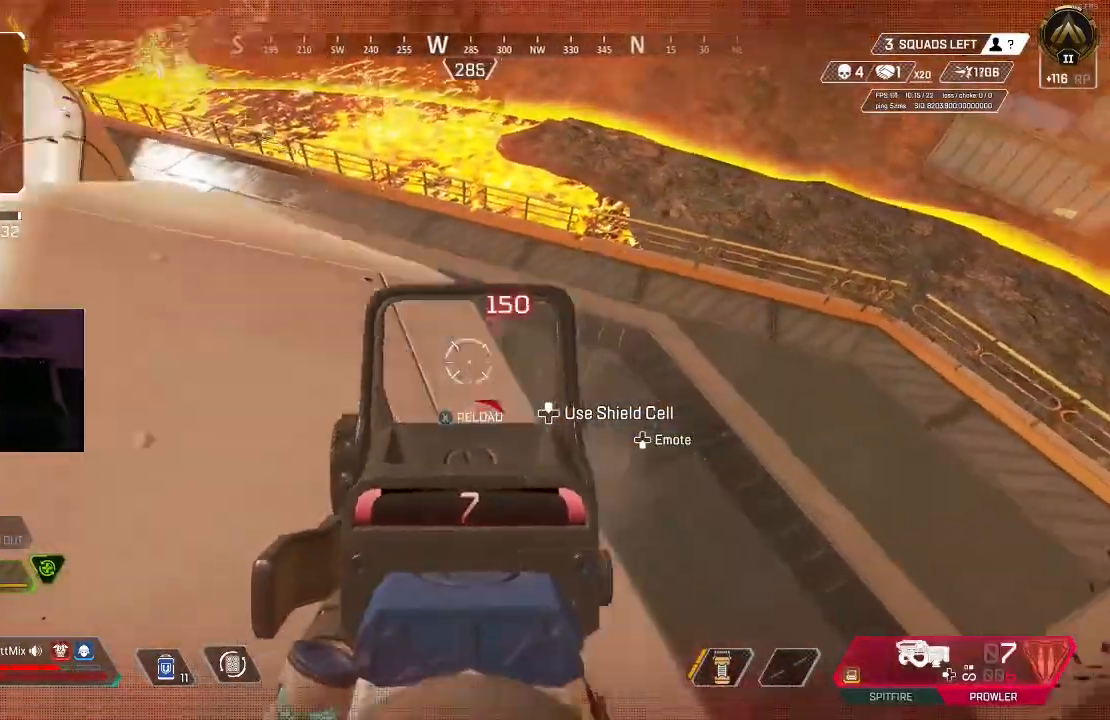
{"buttons": [], "left_stick": "up-right", "right_stick": "center", "events": [[50, "B", "up"], [50, "L2", "up"], [100, "right_stick", "down-right"], [183, "left_stick", "center"], [233, "left_stick", "up-right"], [283, "B", "down"], [283, "right_stick", "center"], [417, "B", "up"]]}
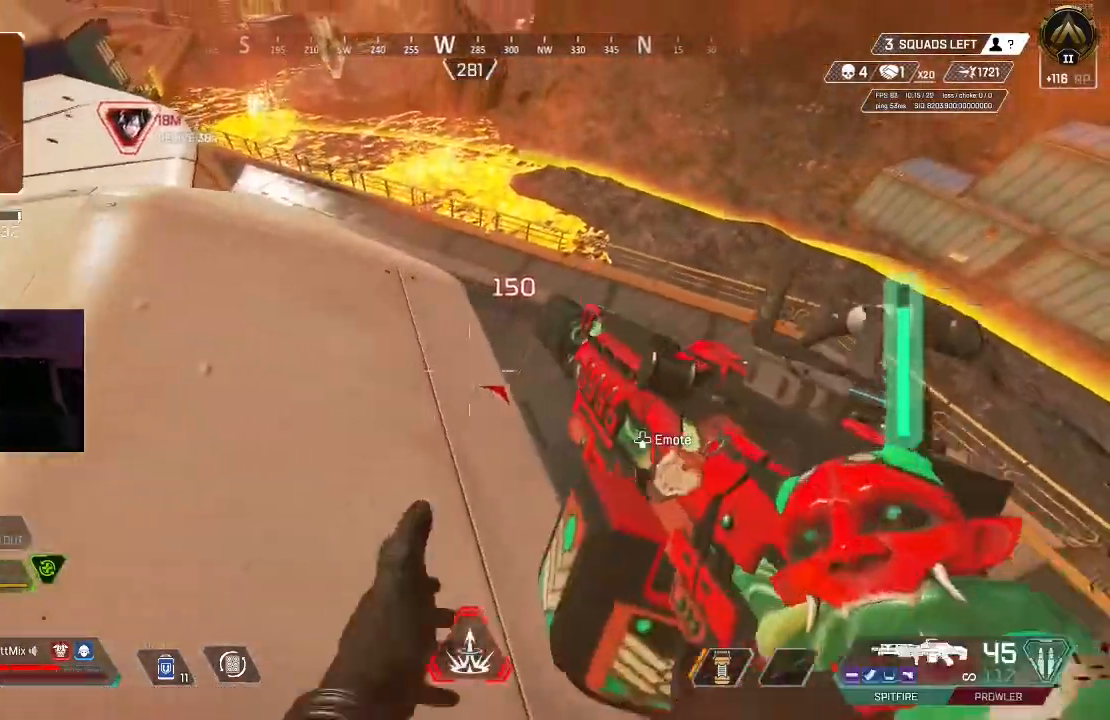
{"buttons": ["R2"], "left_stick": "up-right", "right_stick": "left", "events": [[167, "R2", "down"], [167, "right_stick", "left"]]}
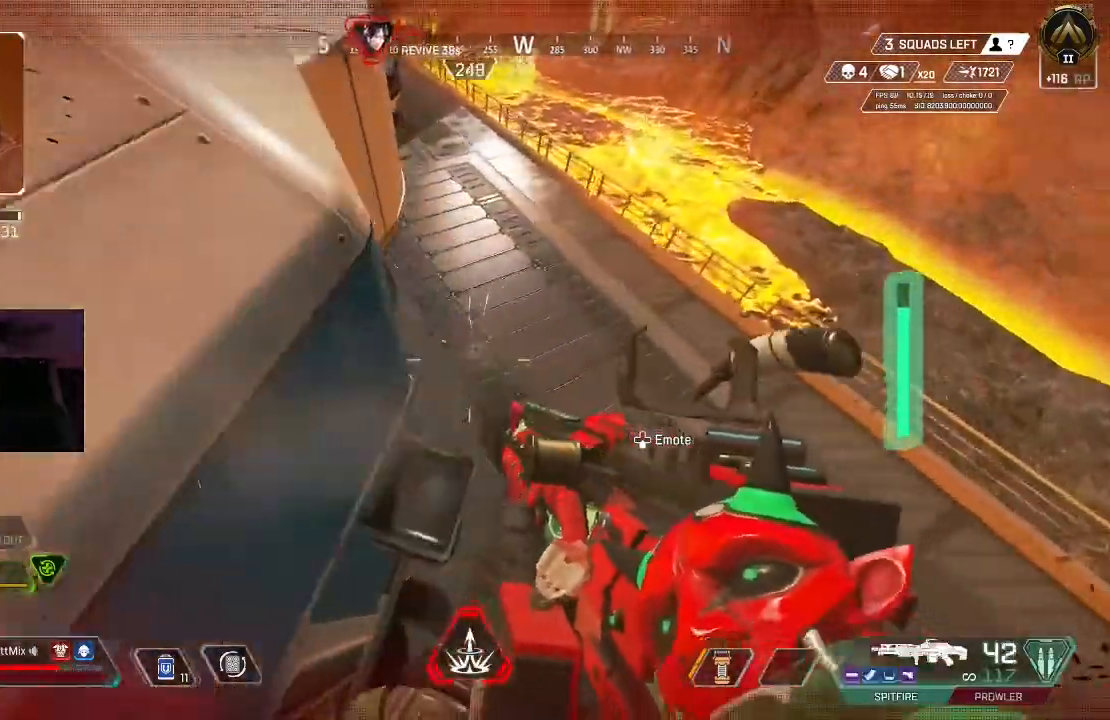
{"buttons": ["R2"], "left_stick": "up-right", "right_stick": "up", "events": [[17, "right_stick", "center"], [100, "right_stick", "left"], [300, "right_stick", "up"]]}
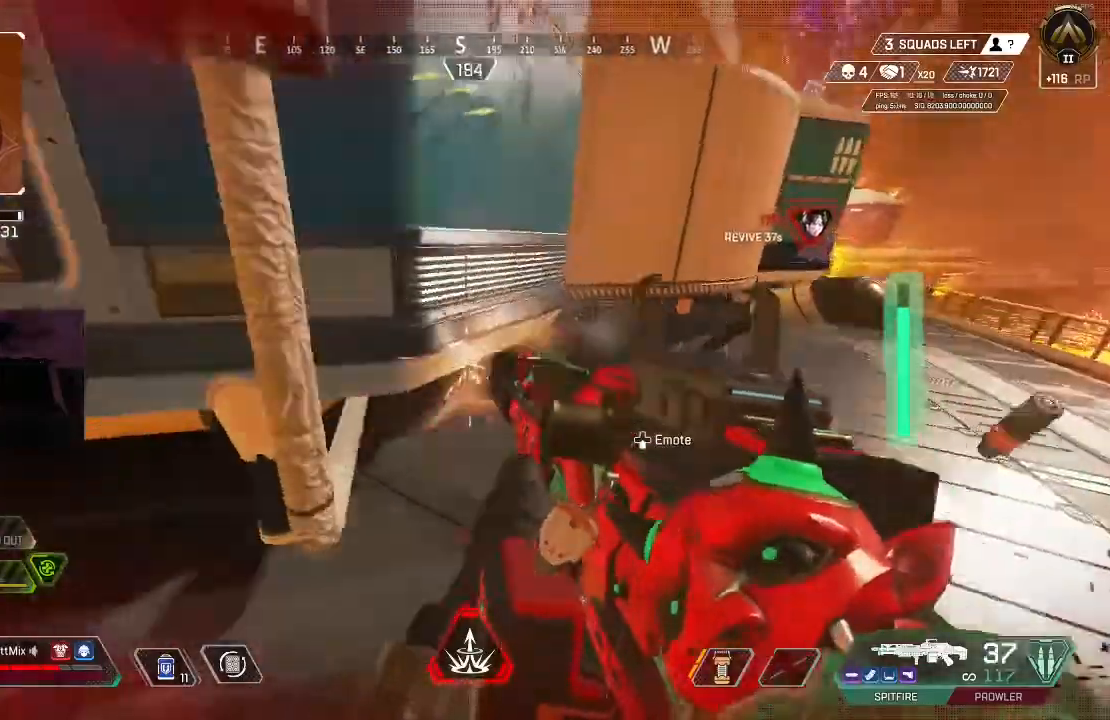
{"buttons": ["L2"], "left_stick": "up-right", "right_stick": "up-right", "events": [[17, "R2", "up"], [133, "right_stick", "center"], [183, "B", "down"], [217, "right_stick", "right"], [317, "B", "up"], [333, "L2", "down"], [450, "right_stick", "up-right"]]}
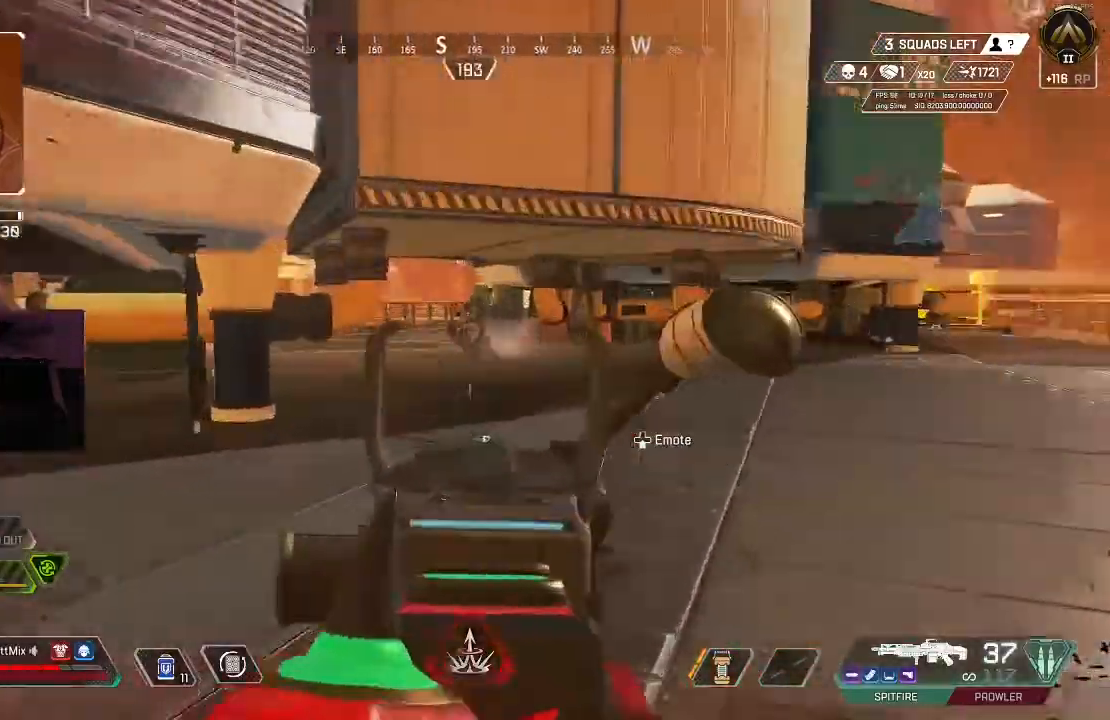
{"buttons": ["X", "L2", "R2"], "left_stick": "right", "right_stick": "down-left", "events": [[17, "R2", "down"], [100, "right_stick", "down-left"], [250, "right_stick", "down"], [383, "right_stick", "left"], [483, "X", "down"], [483, "left_stick", "right"], [483, "right_stick", "down-left"]]}
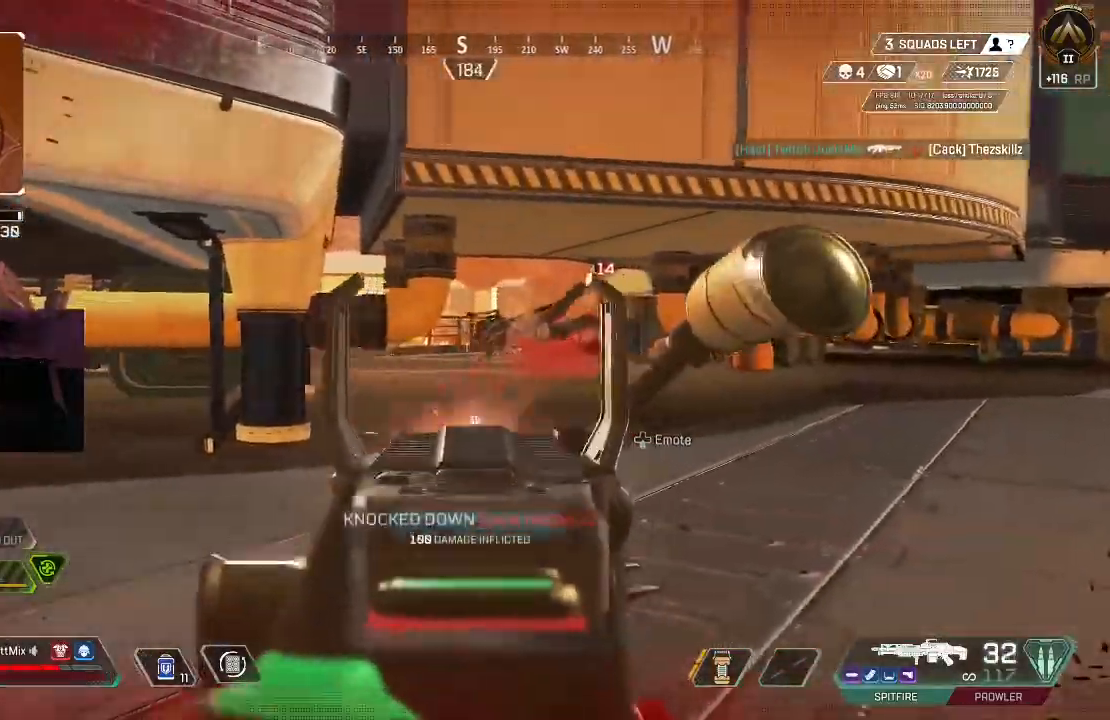
{"buttons": [], "left_stick": "up", "right_stick": "center", "events": [[17, "L2", "up"], [50, "left_stick", "down-right"], [67, "X", "up"], [83, "R2", "up"], [133, "X", "down"], [150, "left_stick", "up"], [183, "L3", "down"], [200, "right_stick", "left"], [250, "X", "up"], [317, "L3", "up"], [333, "right_stick", "center"], [383, "L3", "down"], [467, "L3", "up"]]}
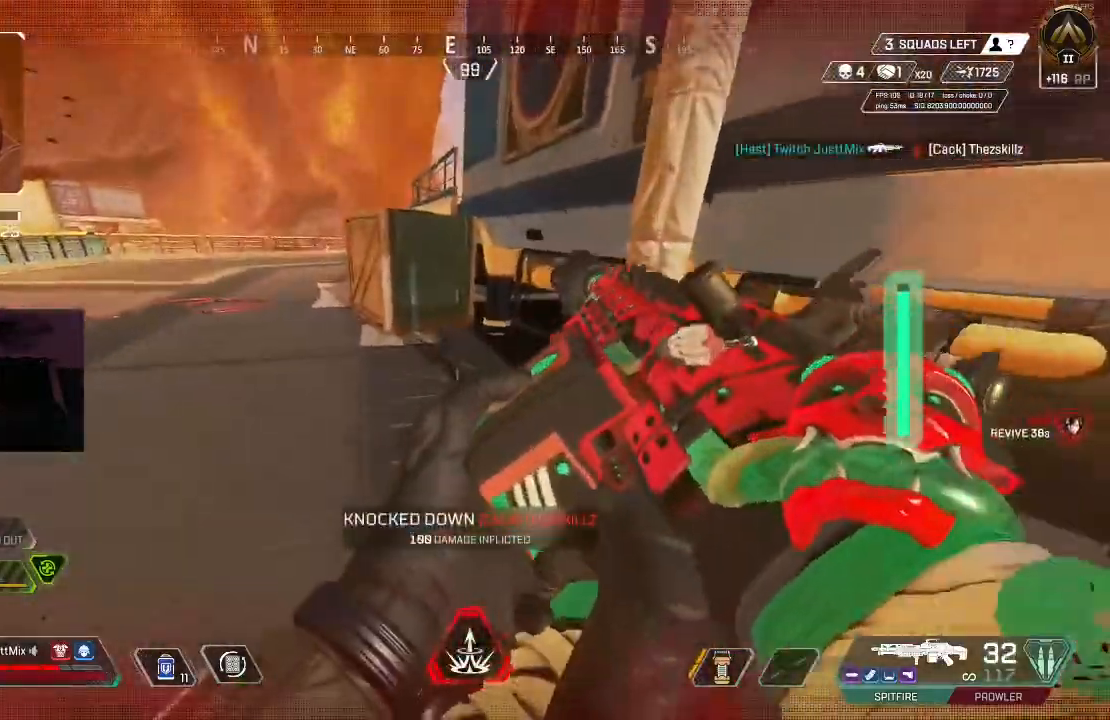
{"buttons": [], "left_stick": "up-left", "right_stick": "center", "events": [[50, "L3", "down"], [183, "L3", "up"], [233, "B", "down"], [367, "B", "up"], [467, "left_stick", "up-left"]]}
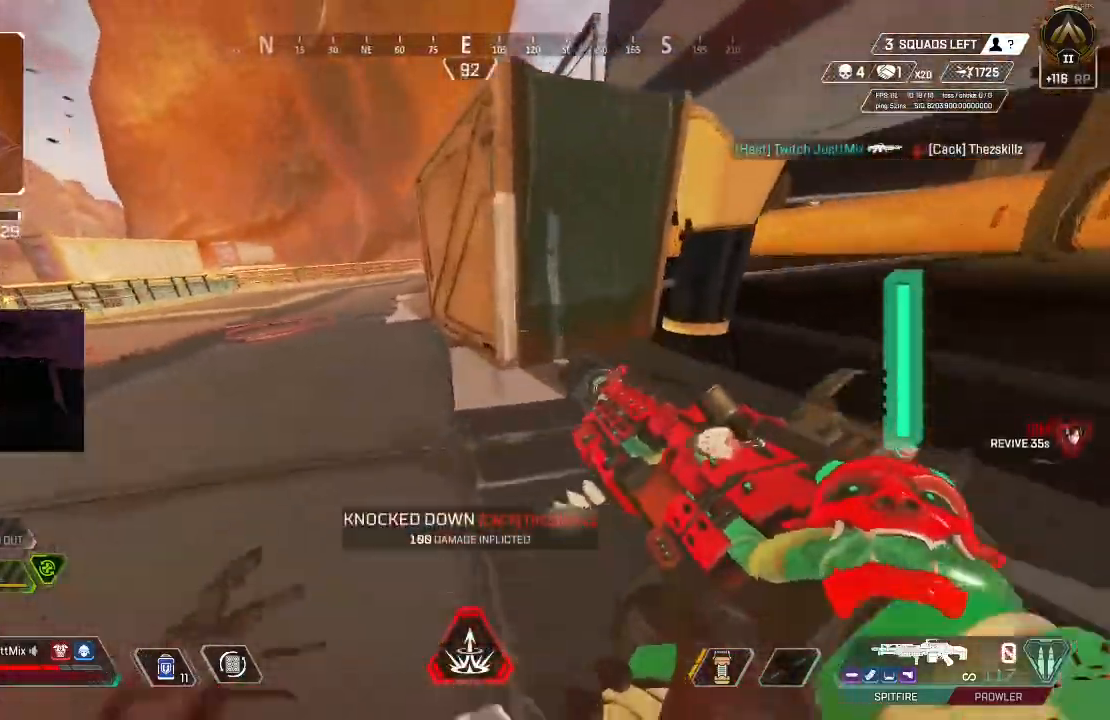
{"buttons": [], "left_stick": "up-left", "right_stick": "center", "events": [[17, "A", "down"], [150, "A", "up"], [283, "right_stick", "down-right"], [433, "right_stick", "center"]]}
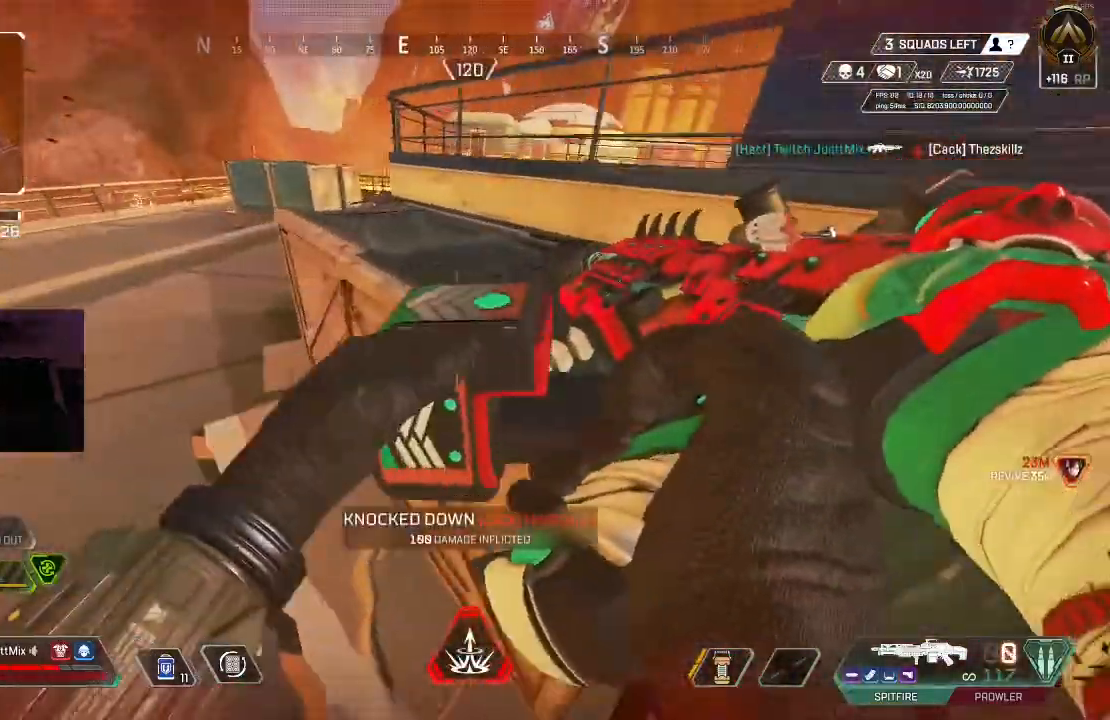
{"buttons": ["L3"], "left_stick": "up-left", "right_stick": "center", "events": [[67, "L3", "down"], [150, "L3", "up"], [250, "L3", "down"], [333, "L3", "up"], [433, "L3", "down"]]}